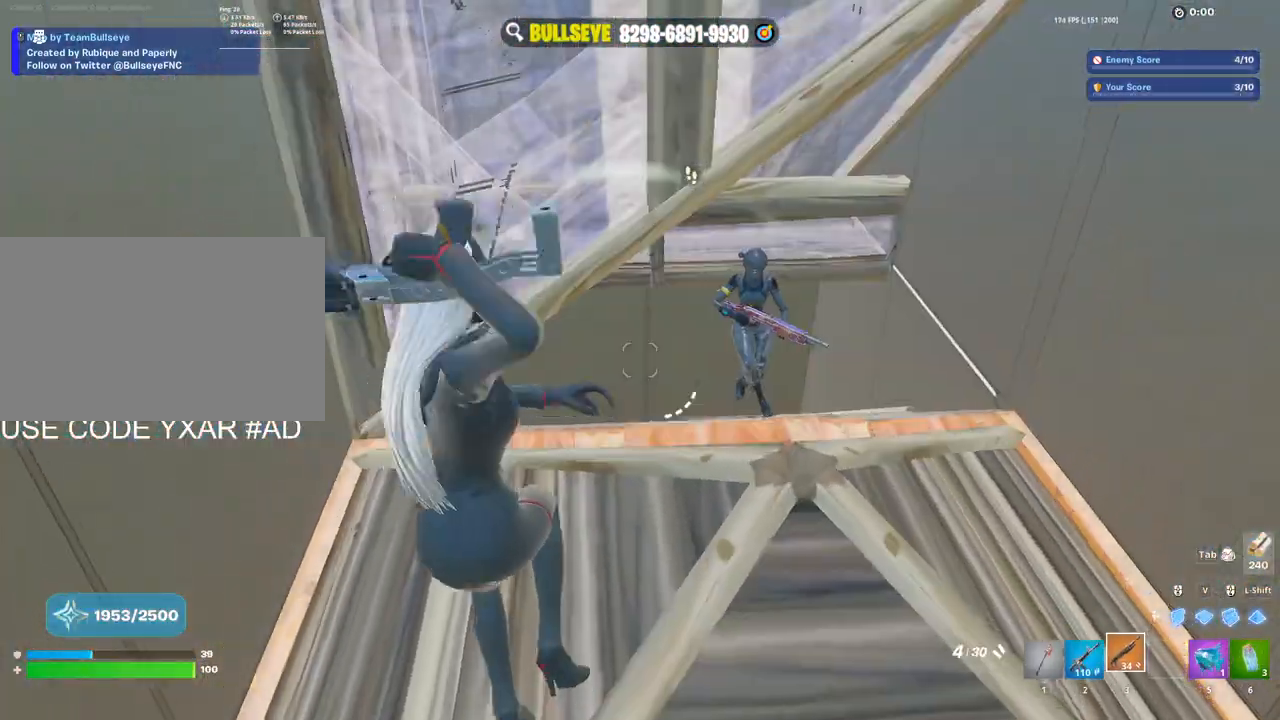
Gameplay with keyboard and mouse; each line is a JSON object with the keys and mouse buttons held at the frame after it. "events" lists presses ("down") and releases ("up") of "1", "2", "3", "4", "5", "a", "alt", "c", "caps_lock", "ctrl", "d", "e", "f", "g", "q", "r", "s", "shift", "space", "t", "tab", "v", "w", "x", "z", "mouse_left", "mouse_wheel" and "mouse_right" between this image and that frame as [ms after this image, input, new state], when the widget could be followed in between. "mouse_left", "mouse_wheel", "mouse_right" = the "left", "wheel", "right" buttons of the "mouse" list. No other keys are recorded. "wheel" means that the mouse wheel is clicked or scrolled. Not read: mouse_move.
{"keys": ["d", "w"], "mouse": ["wheel"], "events": [[33, "ctrl", "up"], [33, "s", "up"], [267, "space", "down"], [267, "w", "down"], [350, "mouse_left", "down"], [350, "space", "up"], [450, "mouse_left", "up"], [500, "mouse_wheel", "down"]]}
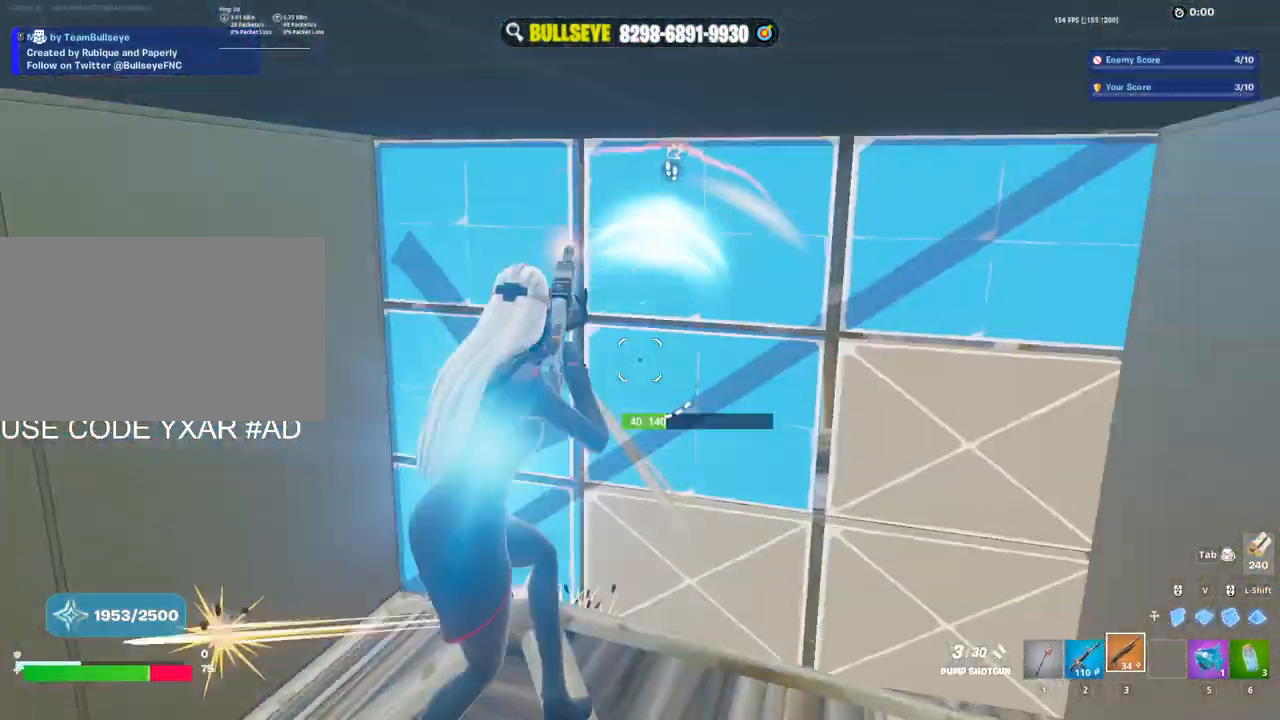
{"keys": ["a"], "mouse": ["left"], "events": [[50, "w", "up"], [83, "mouse_left", "down"], [83, "mouse_wheel", "up"], [233, "a", "down"], [233, "d", "up"], [367, "3", "down"], [417, "3", "up"]]}
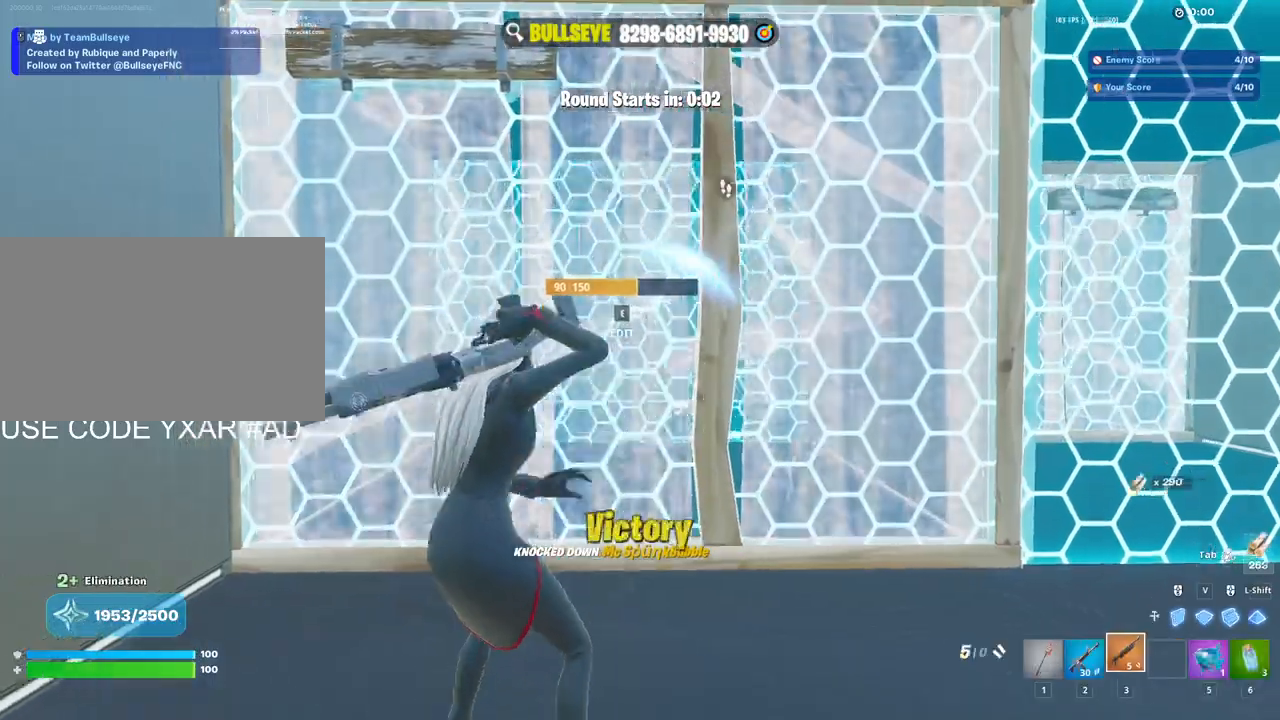
{"keys": ["c", "d", "w"], "mouse": [], "events": [[17, "mouse_left", "up"], [67, "a", "up"], [150, "d", "down"], [350, "c", "down"], [483, "w", "down"]]}
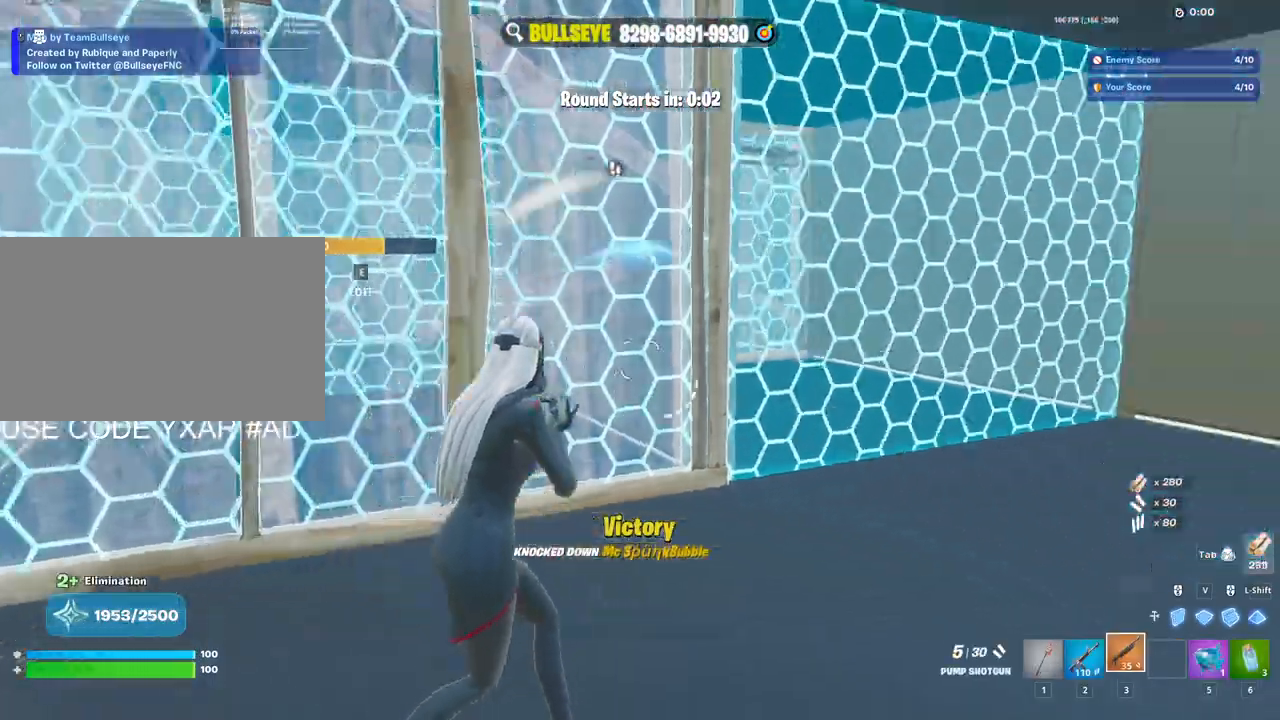
{"keys": ["d"], "mouse": ["left"], "events": [[33, "c", "up"], [317, "w", "up"], [400, "mouse_left", "down"]]}
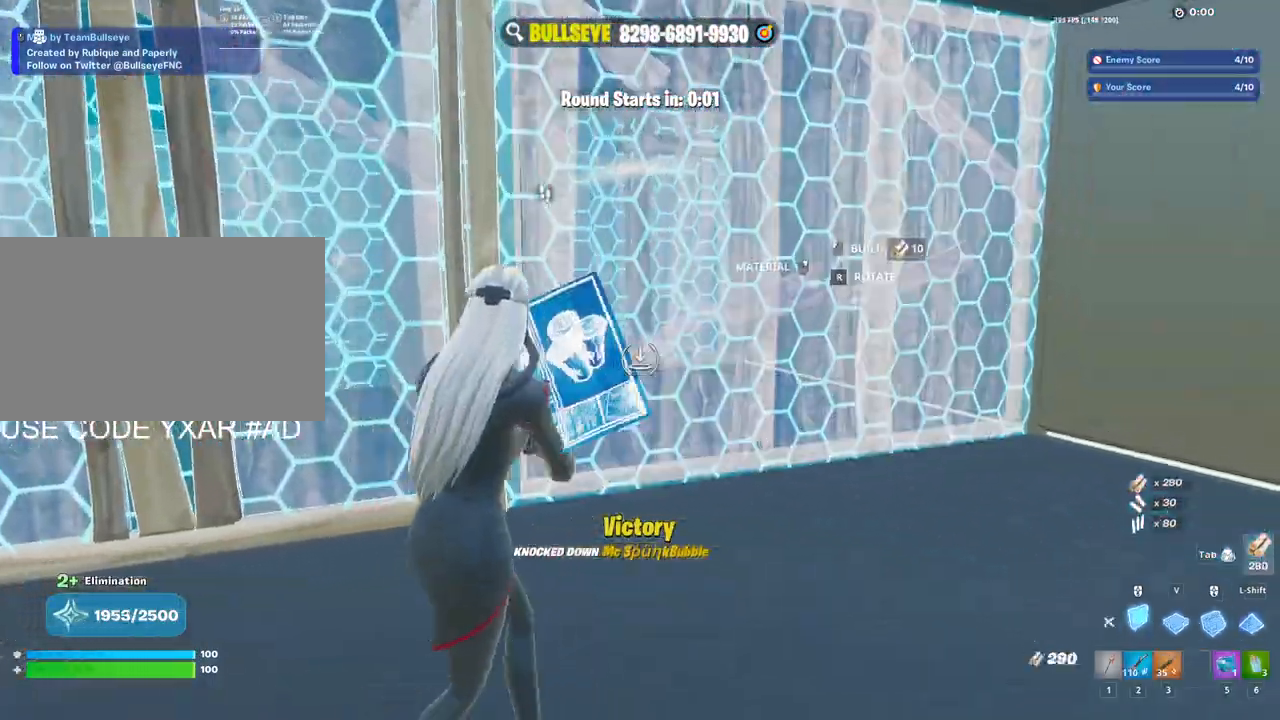
{"keys": ["a", "w"], "mouse": ["left"], "events": [[183, "w", "down"], [233, "d", "up"], [333, "a", "down"]]}
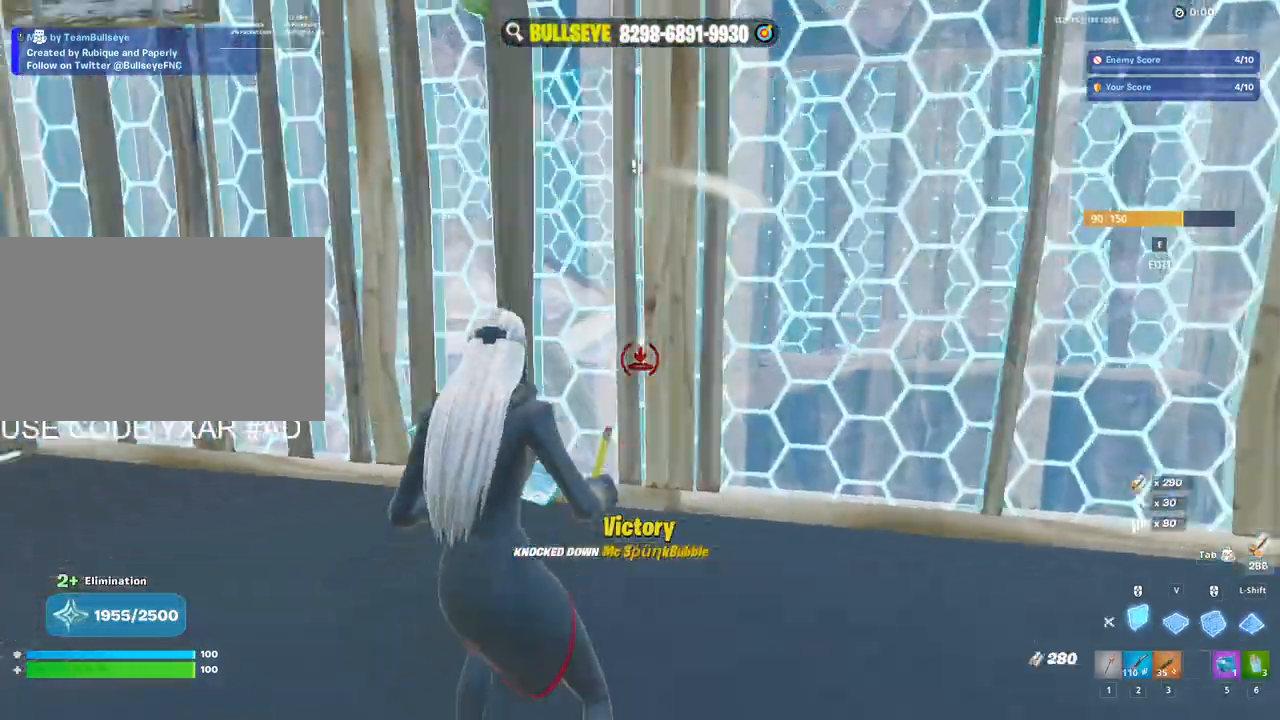
{"keys": ["w"], "mouse": ["left"], "events": [[200, "3", "down"], [250, "3", "up"], [250, "mouse_left", "up"], [333, "a", "up"], [333, "e", "down"], [333, "mouse_left", "down"], [433, "e", "up"]]}
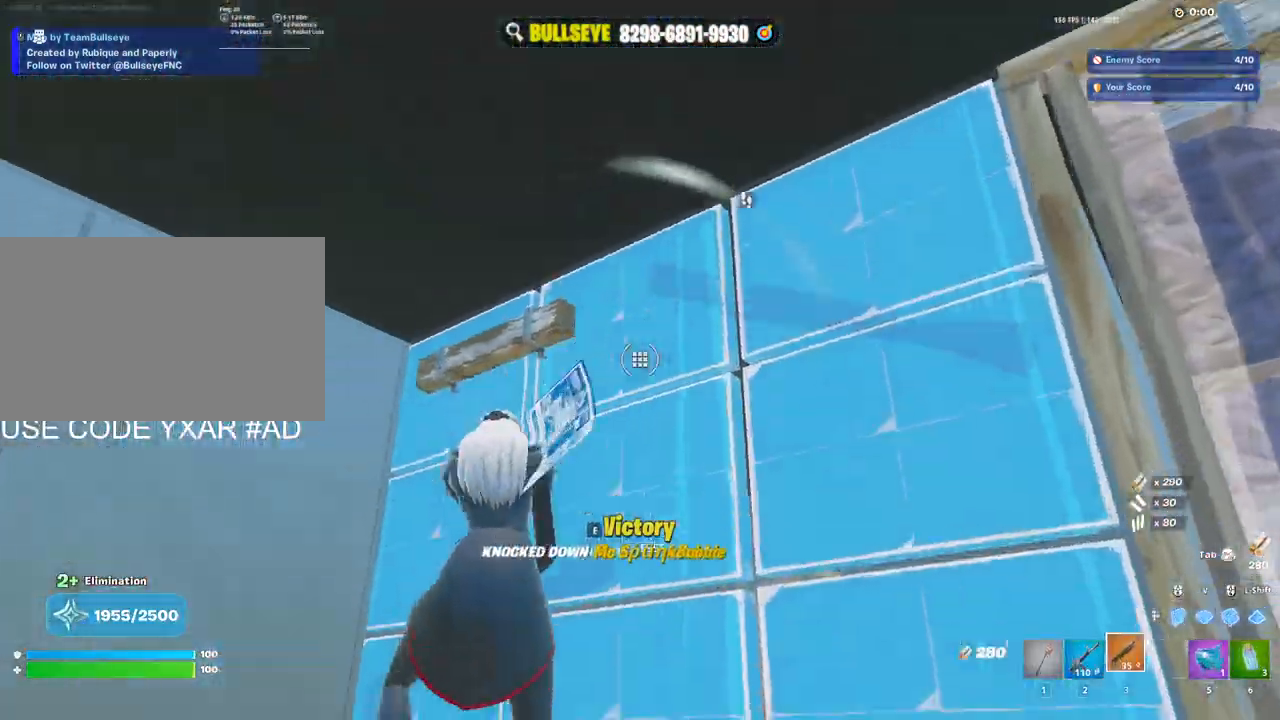
{"keys": [], "mouse": [], "events": [[33, "mouse_left", "up"], [167, "a", "down"], [267, "a", "up"], [350, "w", "up"], [400, "e", "down"], [400, "mouse_left", "down"], [450, "e", "up"], [500, "mouse_left", "up"]]}
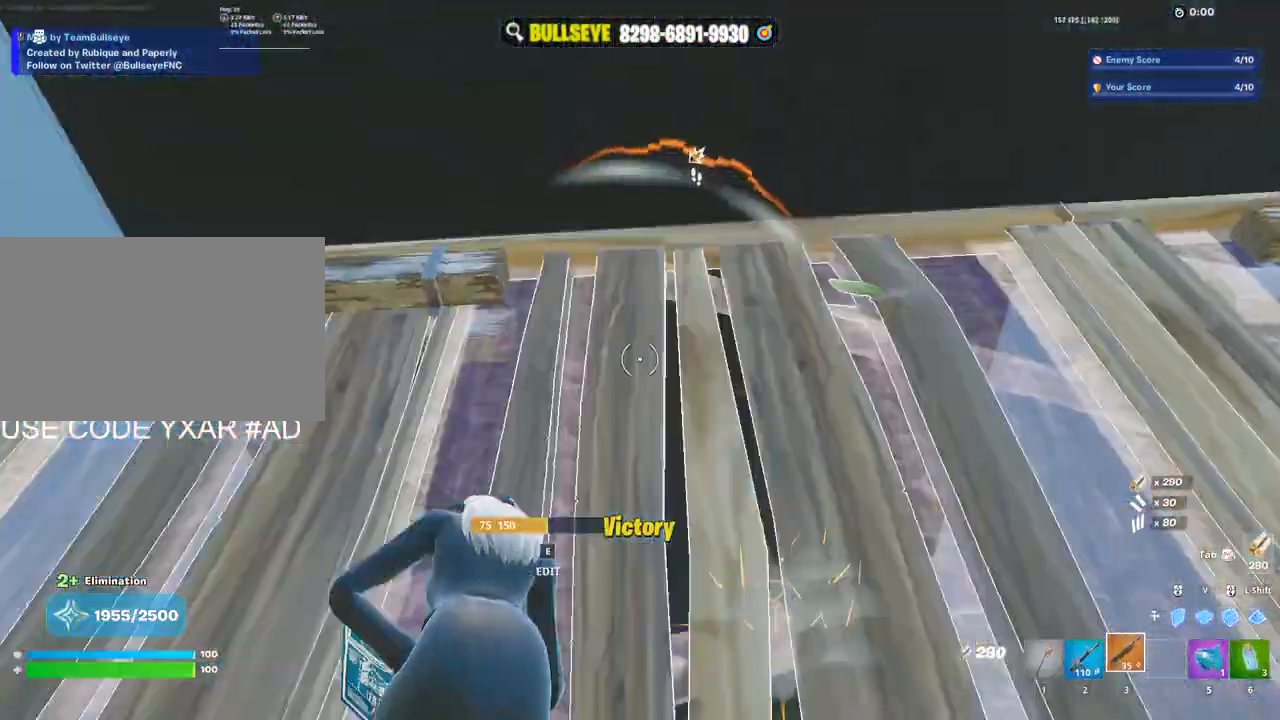
{"keys": ["space"], "mouse": [], "events": [[183, "w", "down"], [333, "w", "up"], [417, "space", "down"]]}
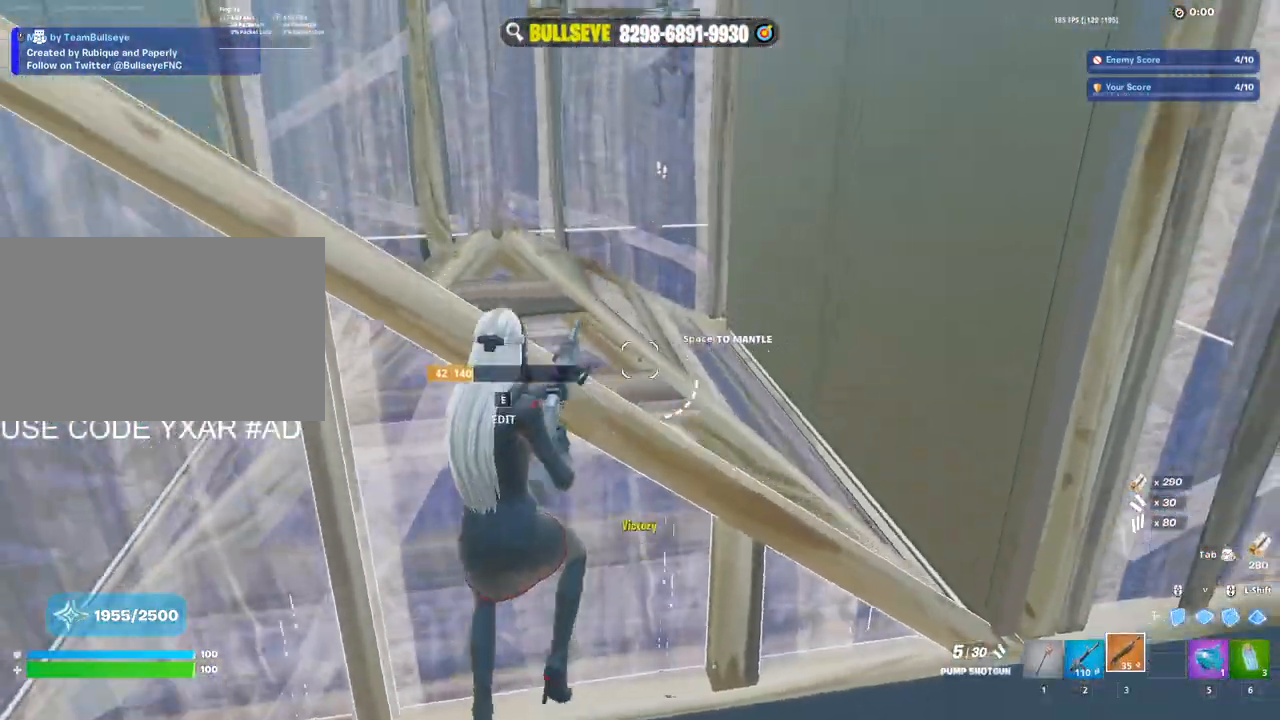
{"keys": ["d"], "mouse": [], "events": [[17, "s", "down"], [17, "space", "up"], [200, "s", "up"], [250, "d", "down"]]}
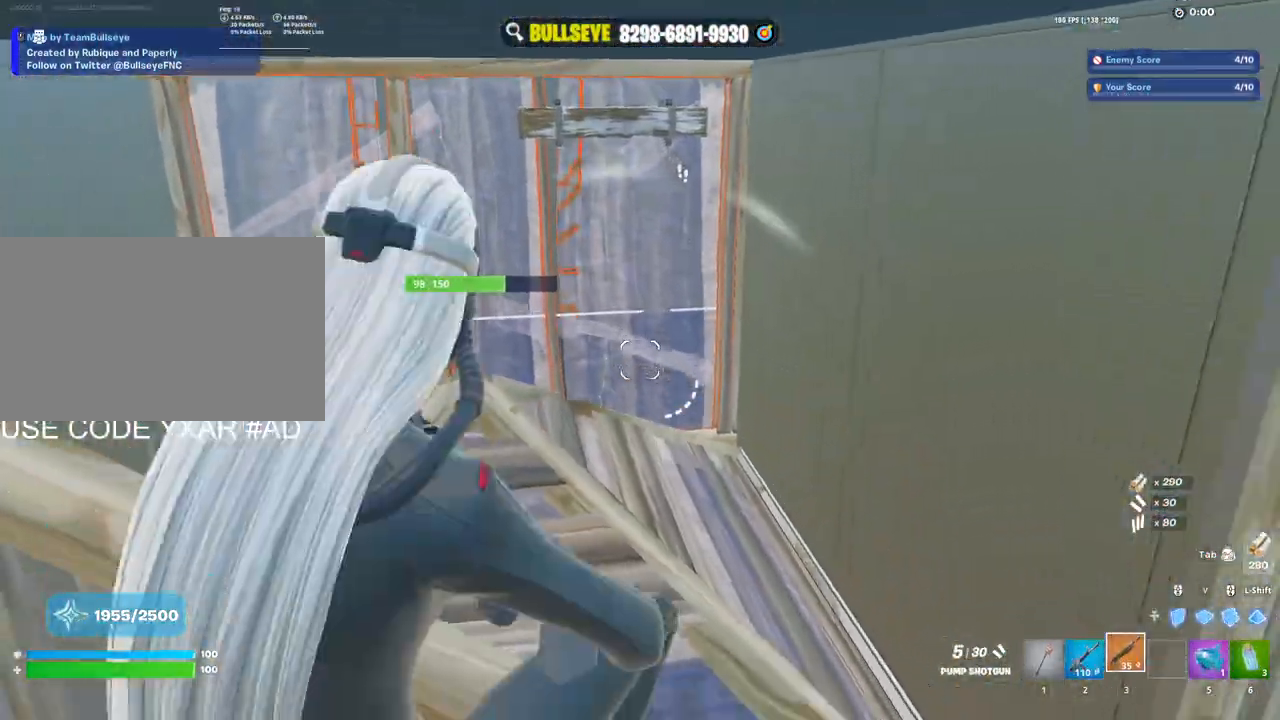
{"keys": ["w"], "mouse": [], "events": [[217, "mouse_wheel", "down"], [317, "mouse_wheel", "up"], [400, "w", "down"], [450, "d", "up"]]}
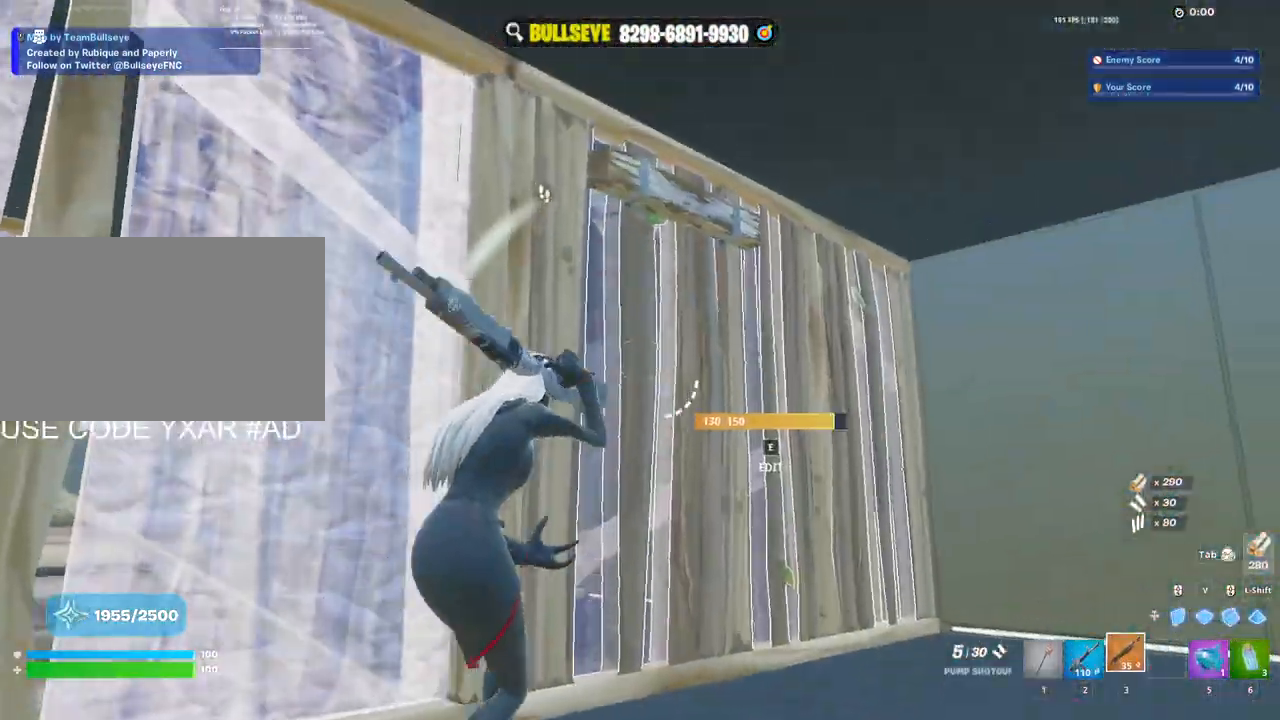
{"keys": ["2", "a"], "mouse": [], "events": [[50, "e", "down"], [100, "mouse_left", "down"], [133, "e", "up"], [183, "mouse_left", "up"], [233, "w", "up"], [283, "mouse_left", "down"], [283, "shift", "down"], [333, "a", "down"], [417, "2", "down"], [417, "shift", "up"], [467, "mouse_left", "up"]]}
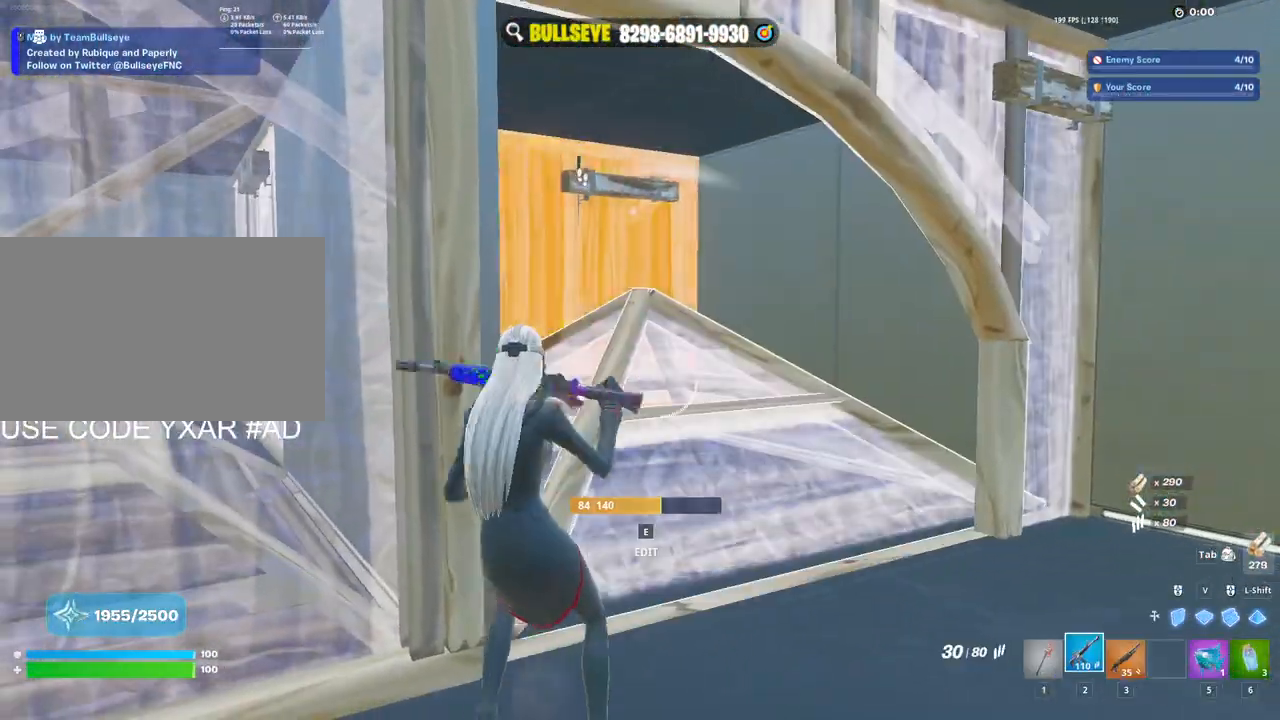
{"keys": [], "mouse": ["left"], "events": [[17, "2", "up"], [17, "a", "up"], [150, "a", "down"], [300, "a", "up"], [300, "d", "down"], [300, "mouse_left", "down"], [433, "d", "up"]]}
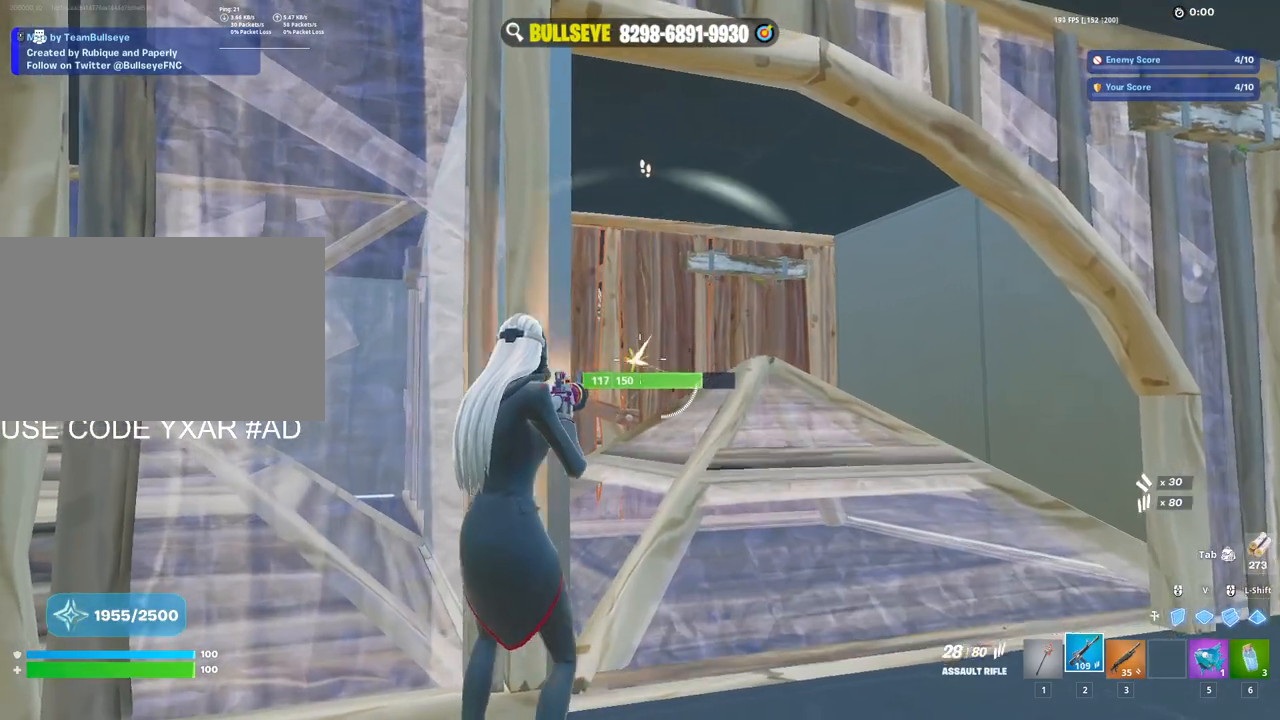
{"keys": ["d"], "mouse": ["left"], "events": [[83, "w", "down"], [450, "d", "down"], [500, "w", "up"]]}
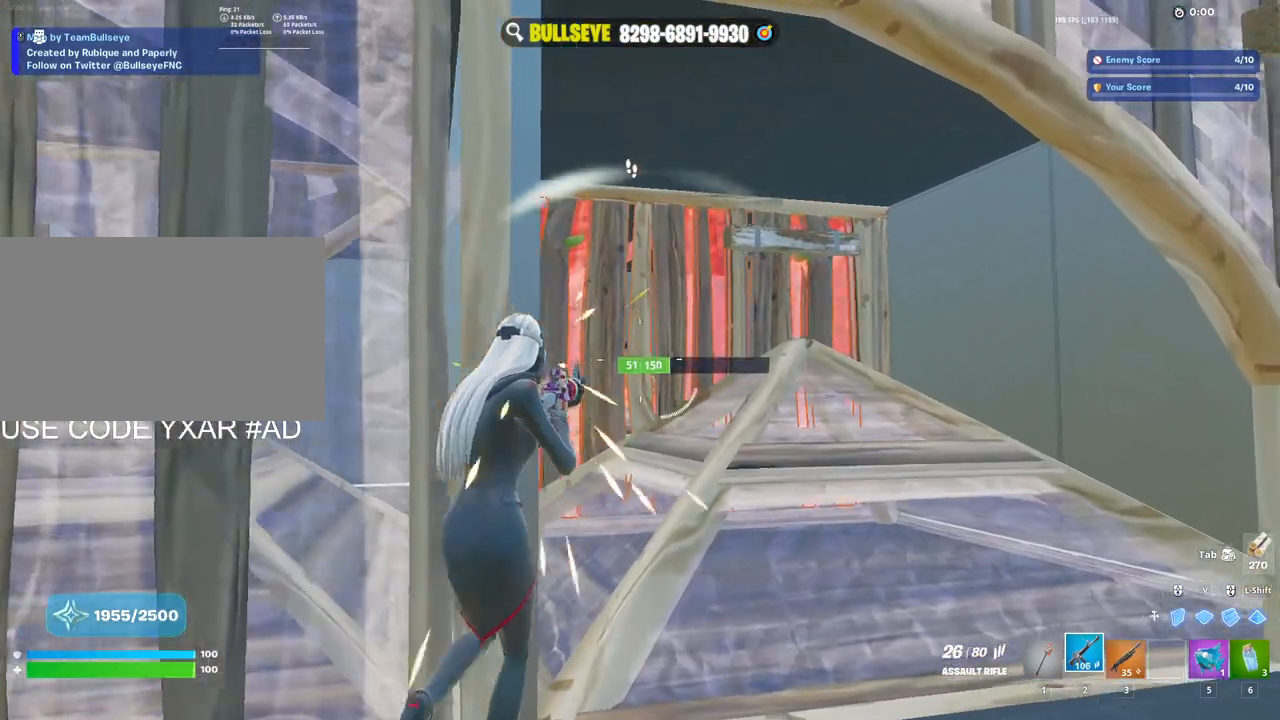
{"keys": ["2", "a"], "mouse": [], "events": [[133, "d", "up"], [183, "a", "down"], [283, "a", "up"], [383, "a", "down"], [433, "mouse_left", "up"], [467, "2", "down"]]}
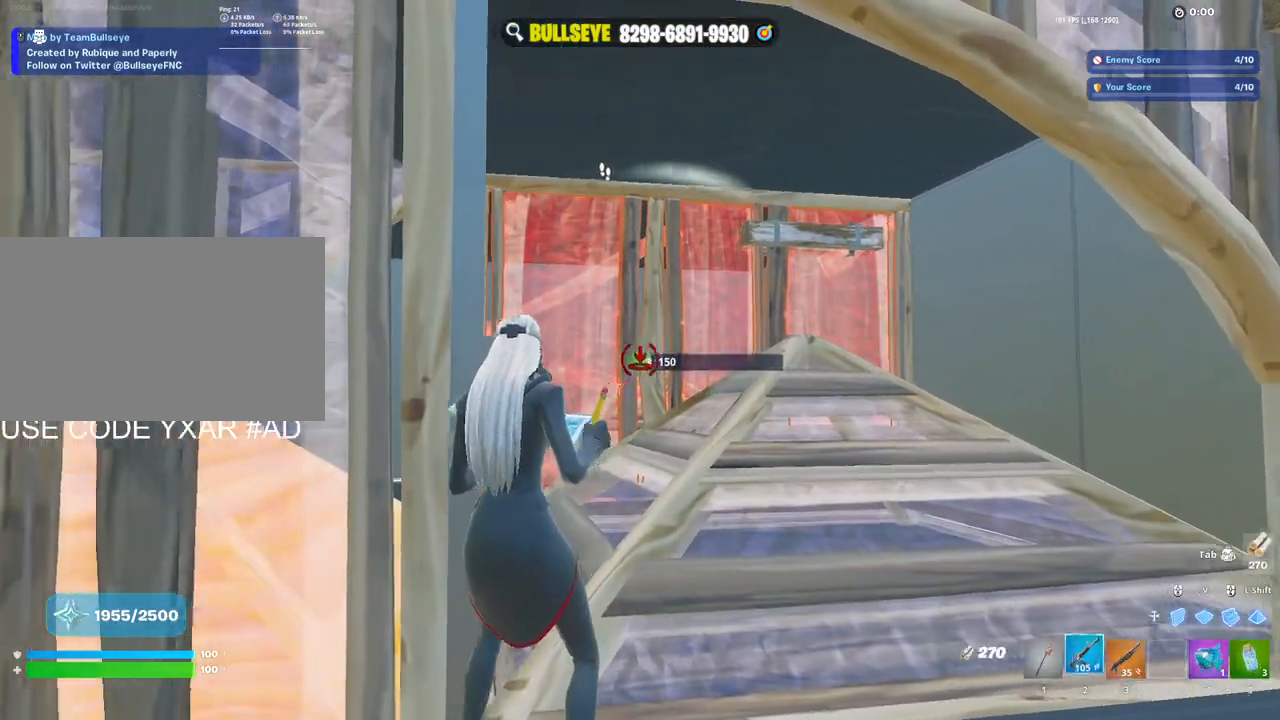
{"keys": ["d"], "mouse": ["left"], "events": [[67, "2", "up"], [200, "a", "up"], [200, "d", "down"], [433, "mouse_left", "down"]]}
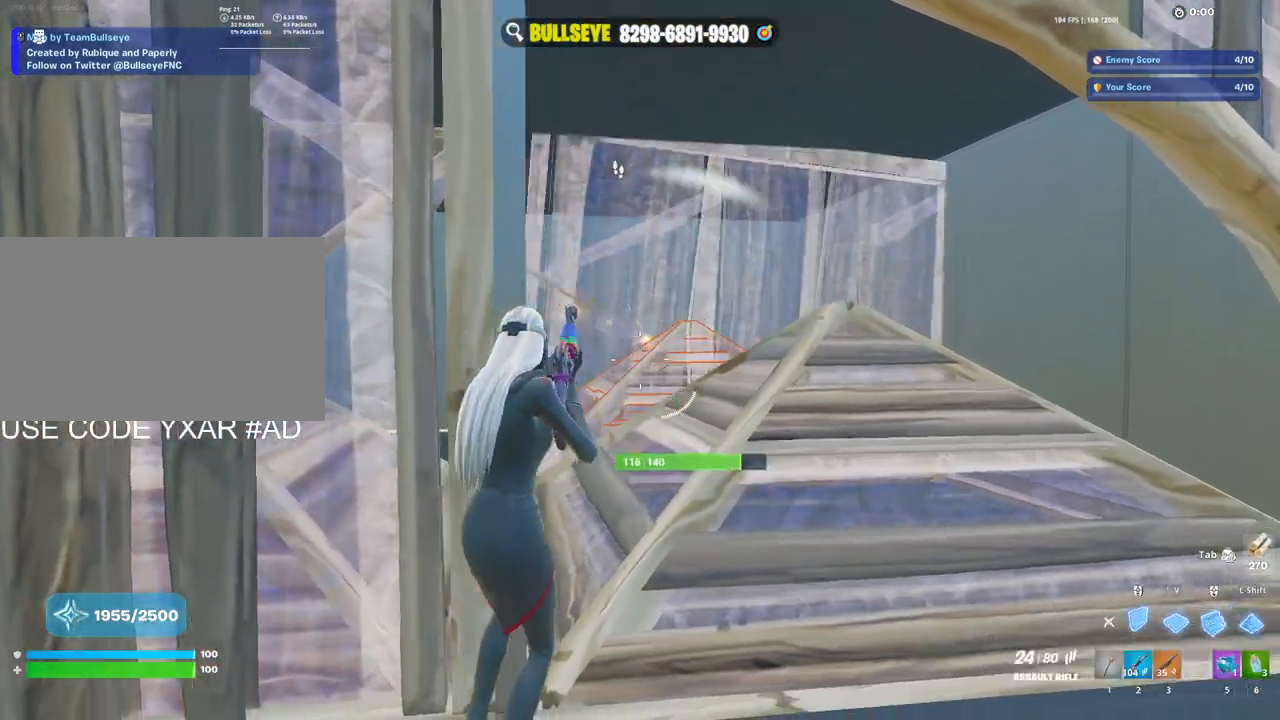
{"keys": ["a"], "mouse": ["left"], "events": [[33, "d", "up"], [217, "mouse_left", "up"], [267, "a", "down"], [267, "e", "down"], [267, "mouse_left", "down"], [350, "e", "up"]]}
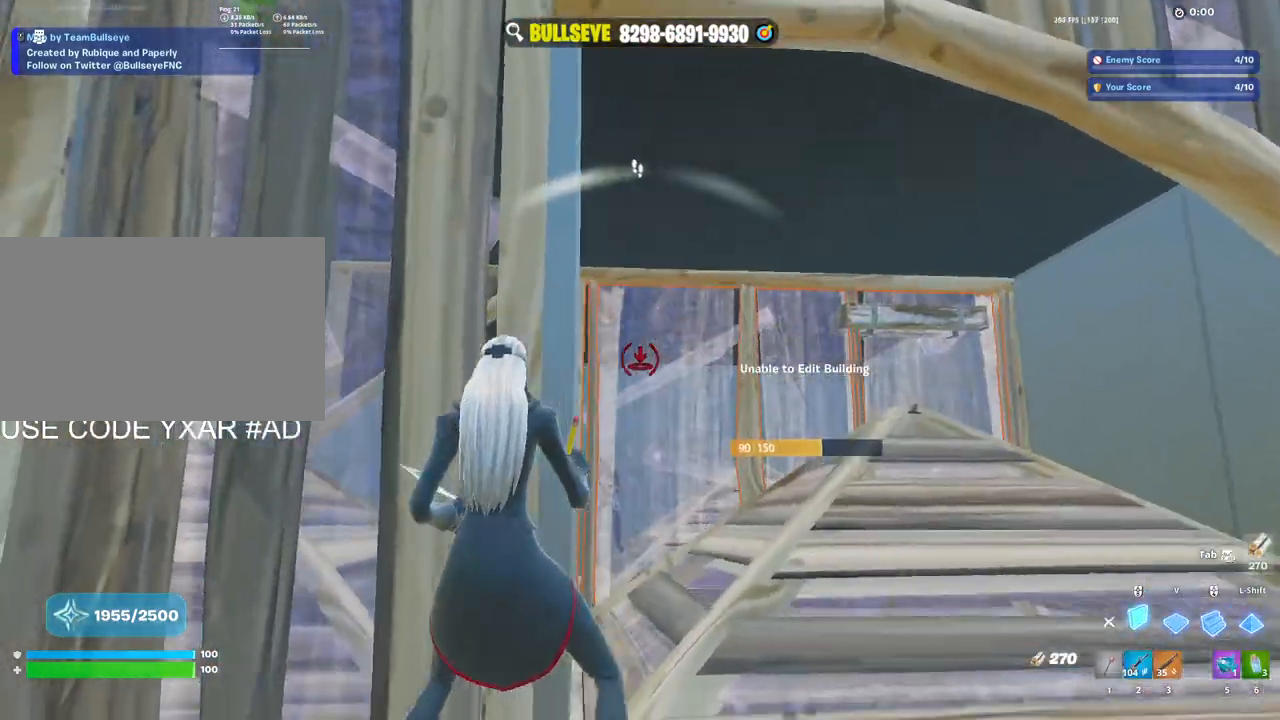
{"keys": ["d"], "mouse": [], "events": [[50, "a", "up"], [50, "mouse_left", "up"], [100, "a", "down"], [150, "2", "down"], [333, "2", "up"], [333, "a", "up"], [383, "d", "down"]]}
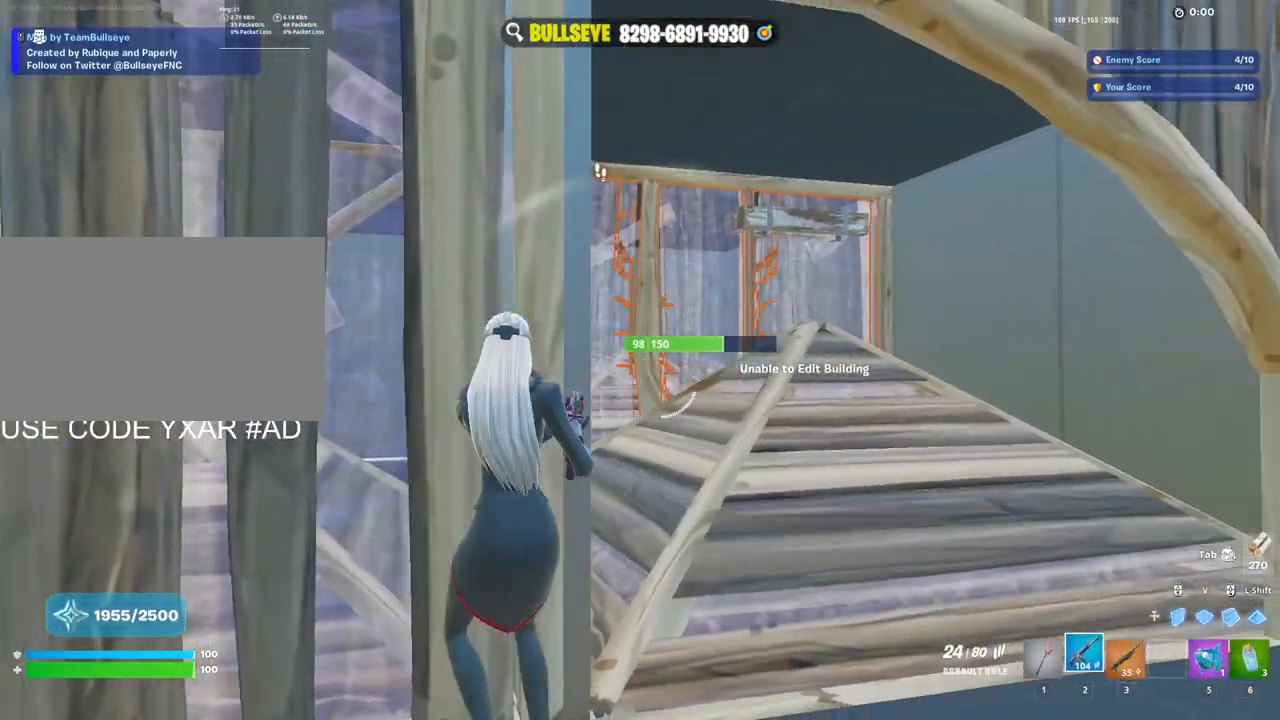
{"keys": [], "mouse": ["left"], "events": [[17, "mouse_left", "down"], [200, "d", "up"]]}
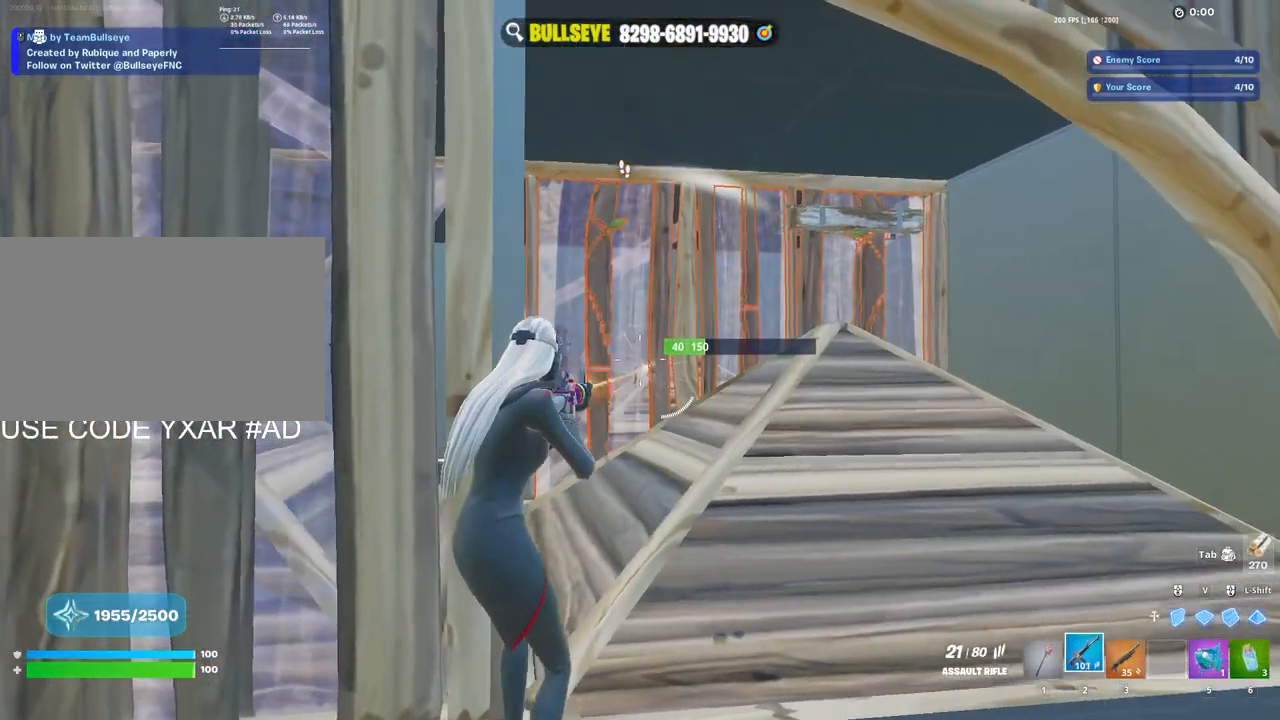
{"keys": [], "mouse": ["left"], "events": []}
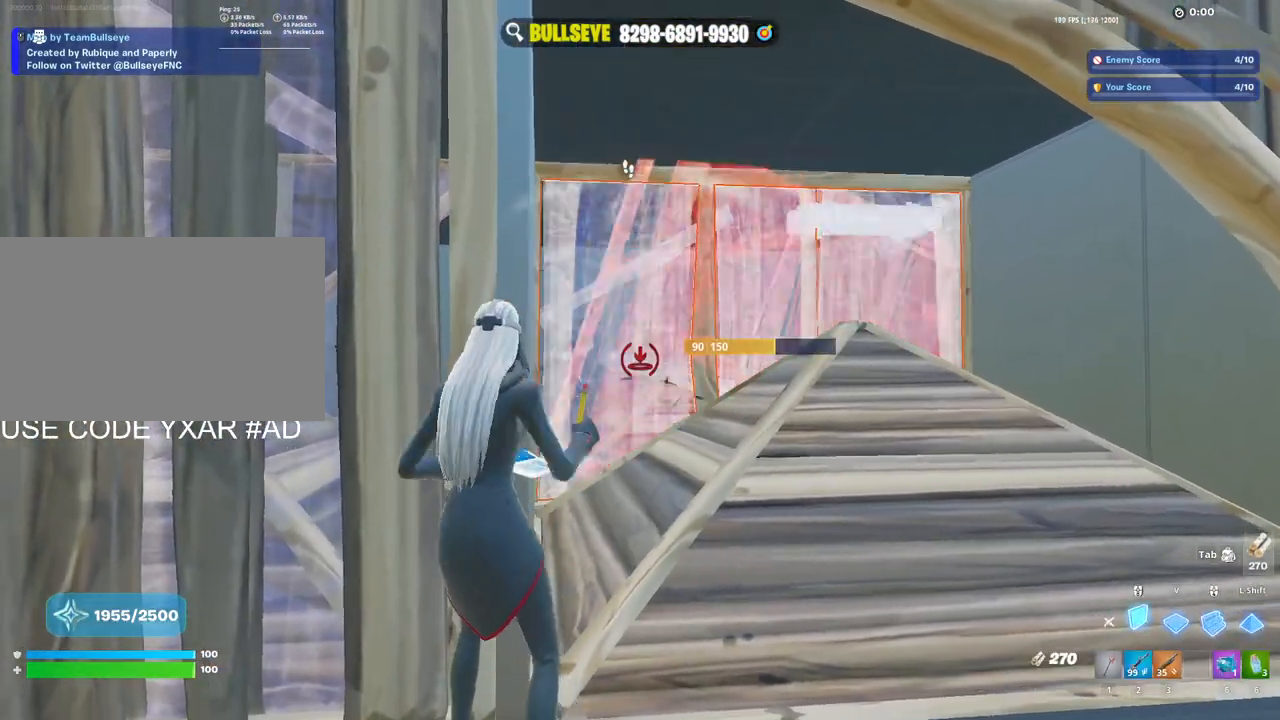
{"keys": ["2", "a"], "mouse": [], "events": [[150, "mouse_left", "up"], [233, "e", "down"], [233, "mouse_left", "down"], [283, "a", "down"], [333, "e", "up"], [417, "mouse_left", "up"], [467, "2", "down"]]}
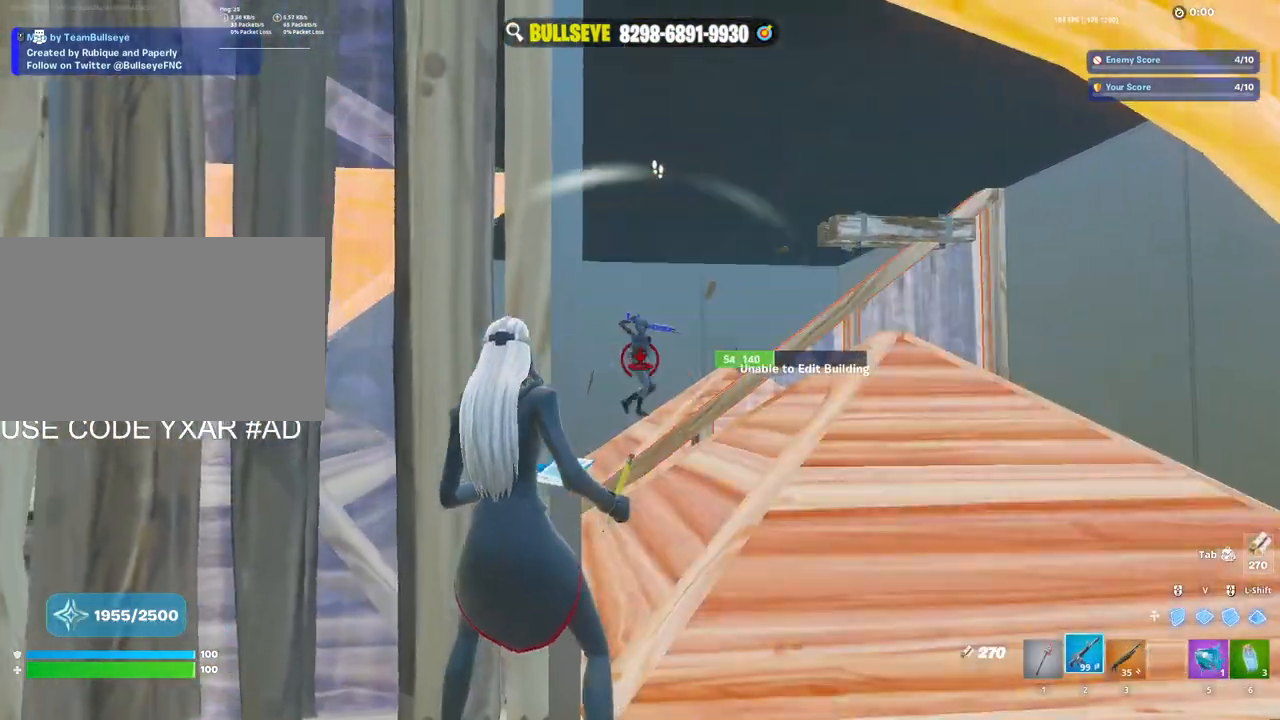
{"keys": ["a"], "mouse": ["left"], "events": [[67, "2", "up"], [67, "a", "up"], [200, "d", "down"], [350, "a", "down"], [383, "d", "up"], [433, "mouse_left", "down"]]}
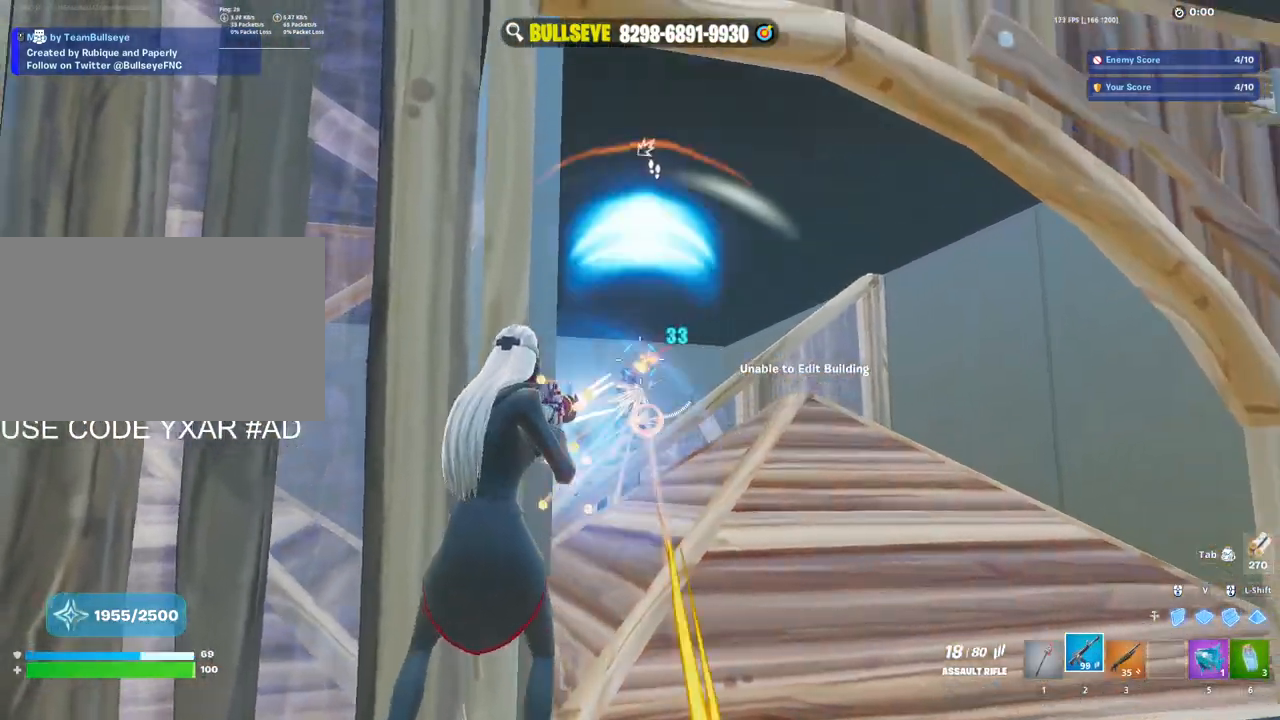
{"keys": ["d"], "mouse": [], "events": [[67, "3", "down"], [117, "3", "up"], [117, "mouse_left", "up"], [217, "a", "up"], [267, "d", "down"]]}
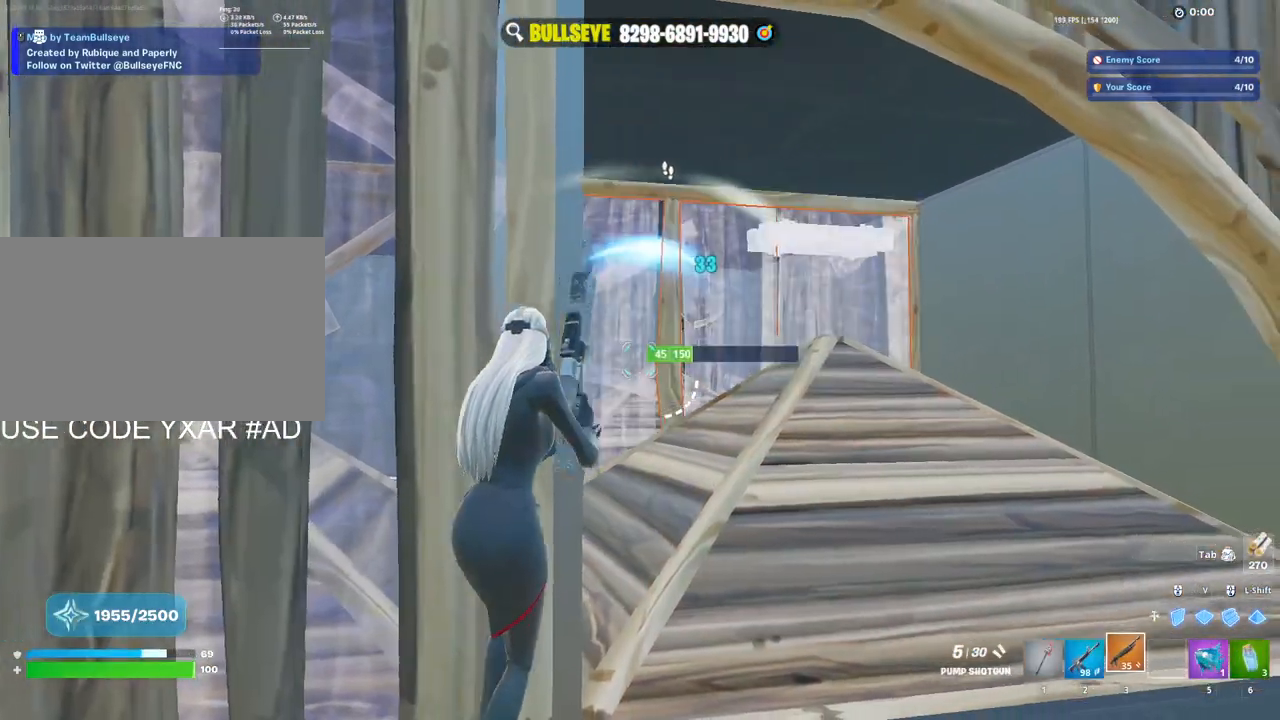
{"keys": ["a"], "mouse": [], "events": [[83, "a", "down"], [83, "mouse_left", "down"], [150, "d", "up"], [183, "mouse_left", "up"], [233, "r", "down"], [283, "r", "up"], [367, "r", "down"], [467, "r", "up"]]}
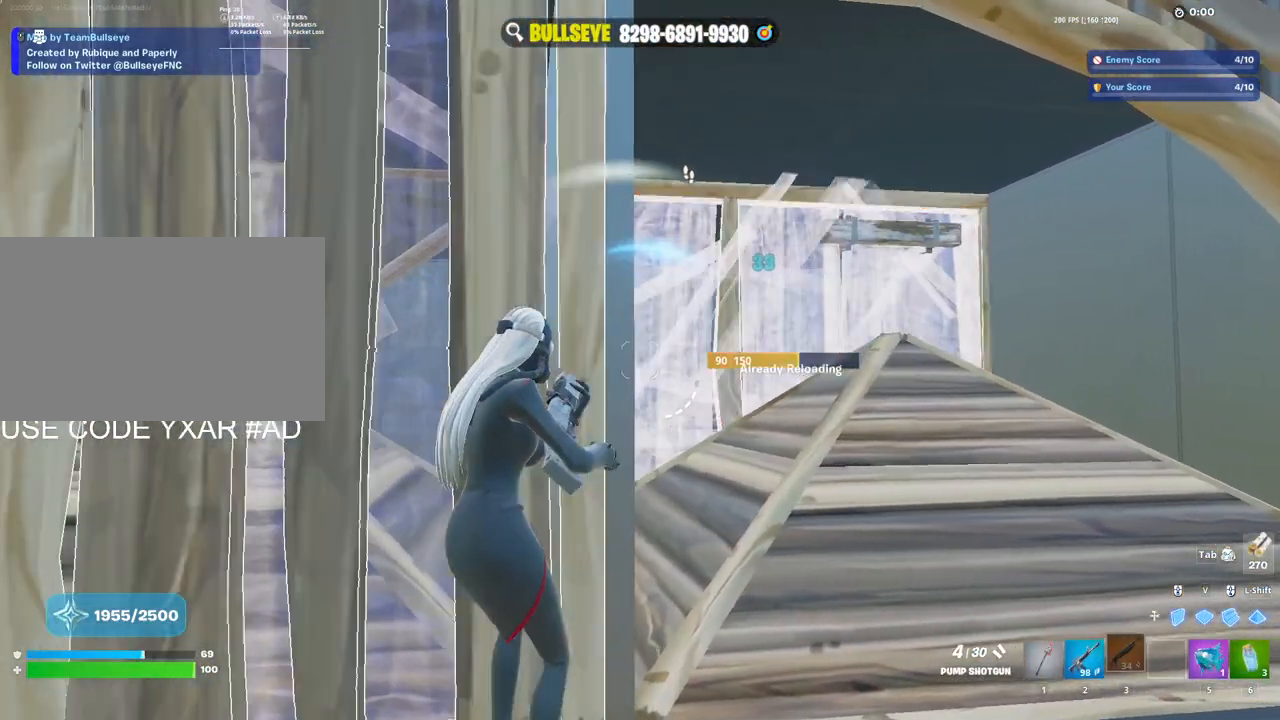
{"keys": ["a"], "mouse": [], "events": [[17, "a", "up"], [17, "r", "down"], [17, "w", "down"], [117, "r", "up"], [200, "w", "up"], [433, "a", "down"]]}
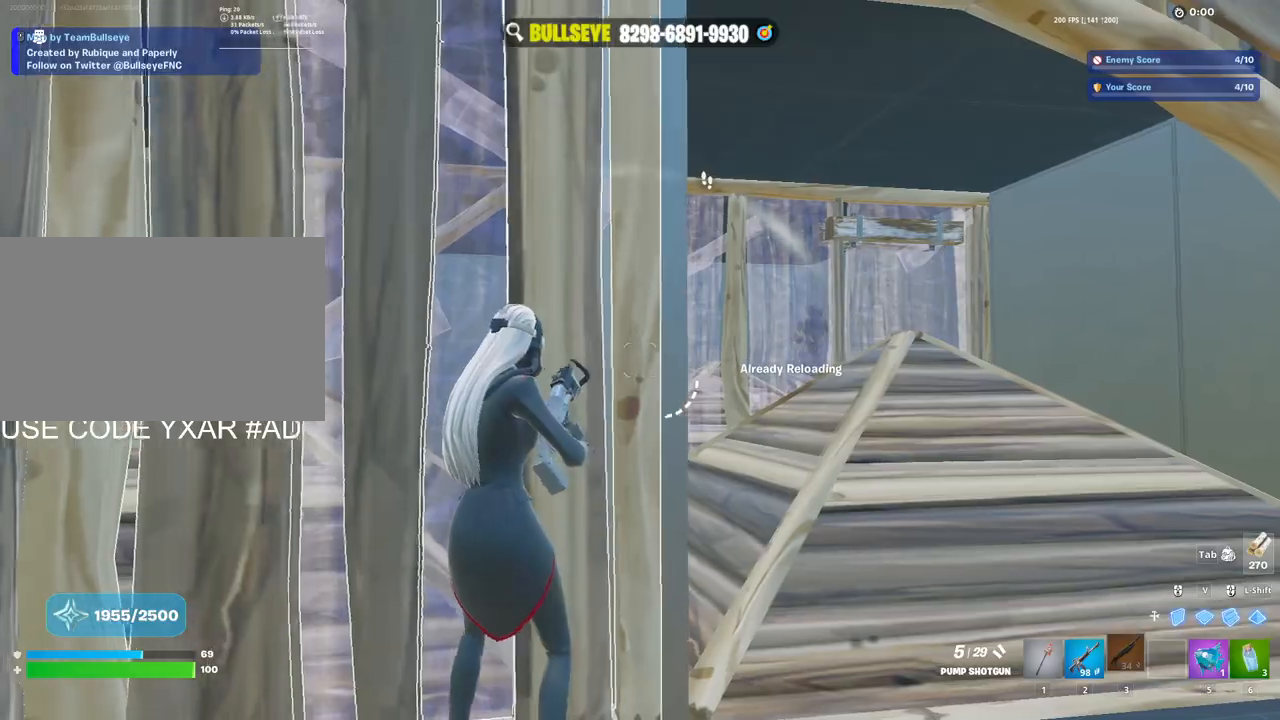
{"keys": ["a"], "mouse": [], "events": [[133, "a", "up"], [217, "5", "down"], [317, "5", "up"], [400, "a", "down"]]}
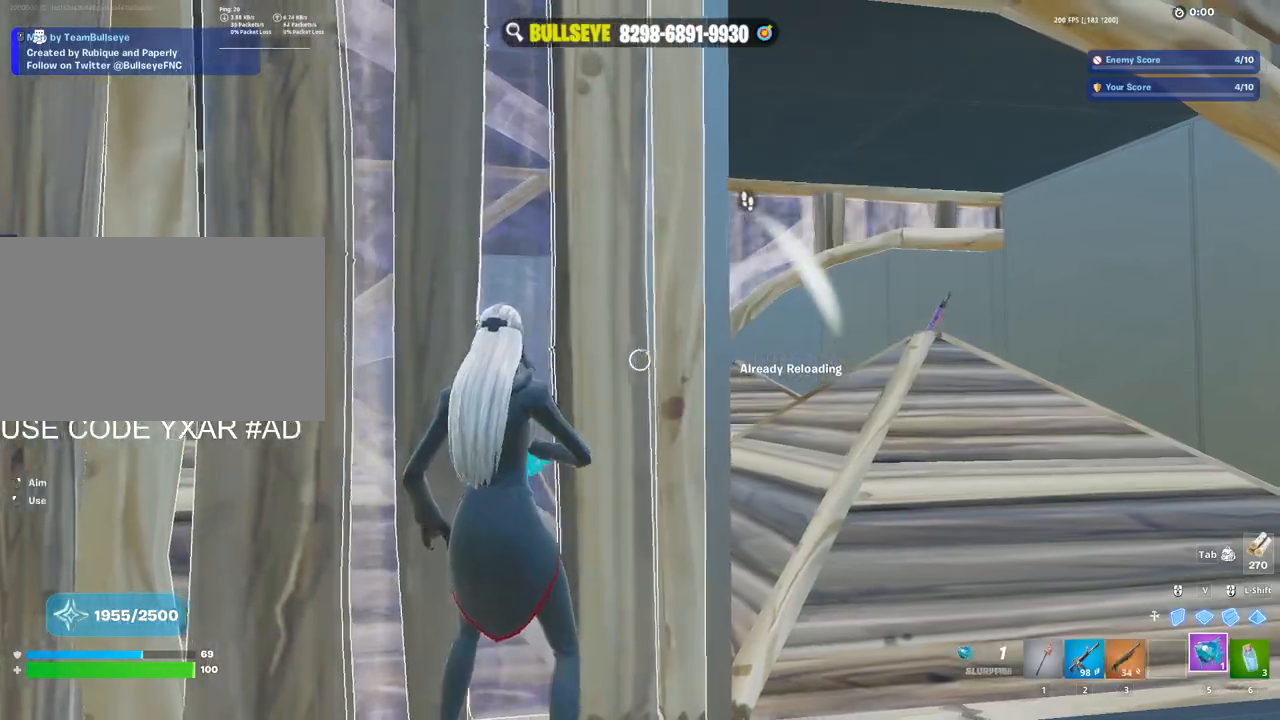
{"keys": ["a"], "mouse": ["left"], "events": [[50, "a", "up"], [50, "mouse_left", "down"], [333, "a", "down"]]}
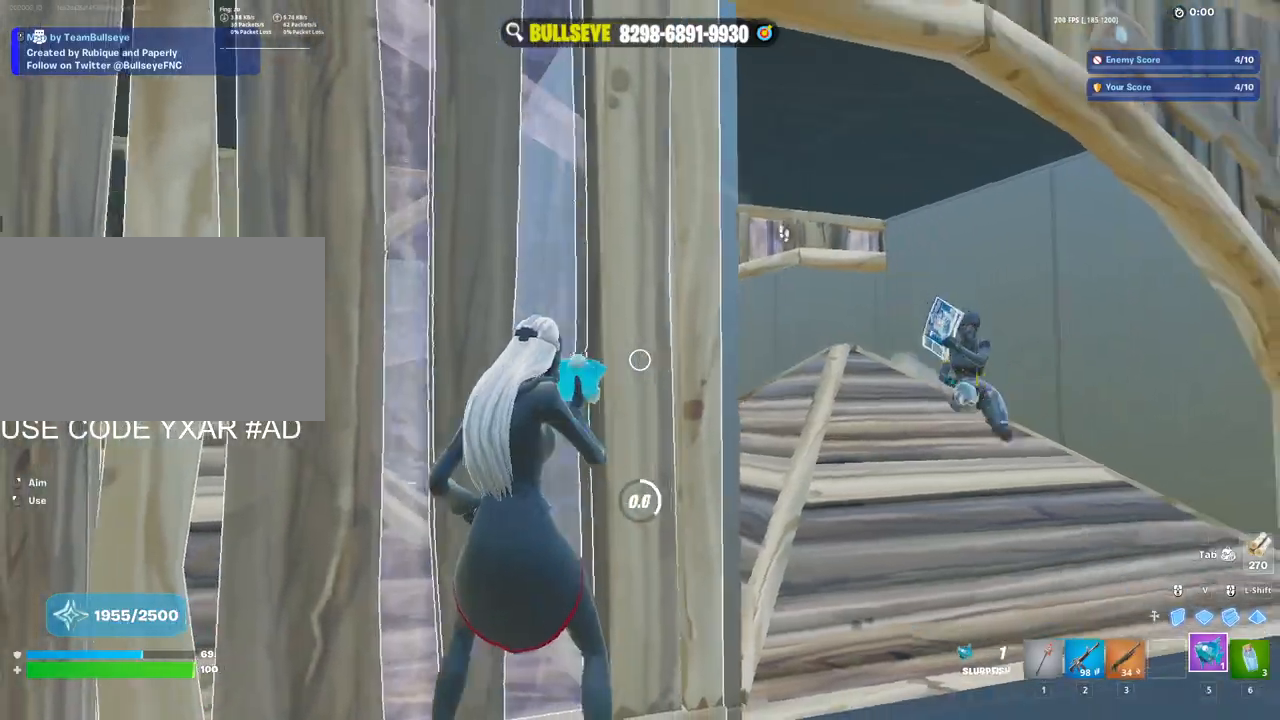
{"keys": ["d"], "mouse": [], "events": [[117, "3", "down"], [117, "mouse_left", "up"], [150, "3", "up"], [433, "d", "down"], [483, "a", "up"]]}
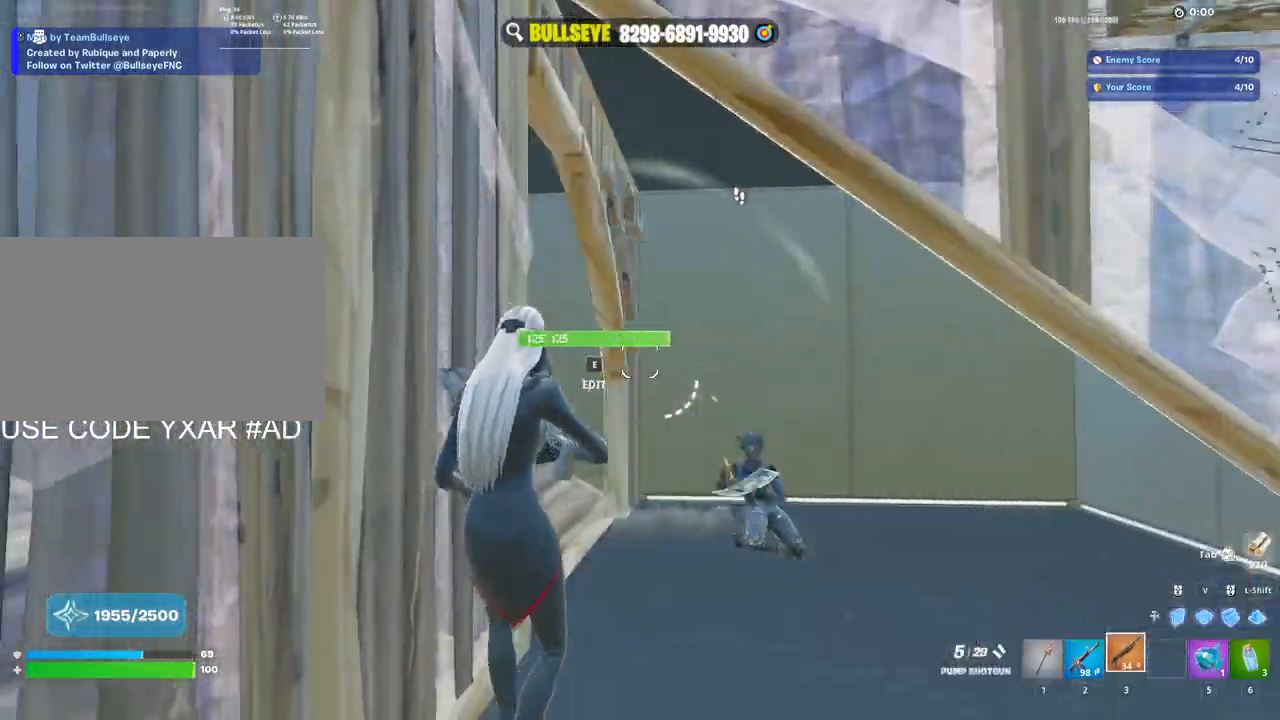
{"keys": ["c", "d", "w"], "mouse": [], "events": [[133, "w", "down"], [350, "mouse_left", "down"], [450, "c", "down"], [500, "mouse_left", "up"]]}
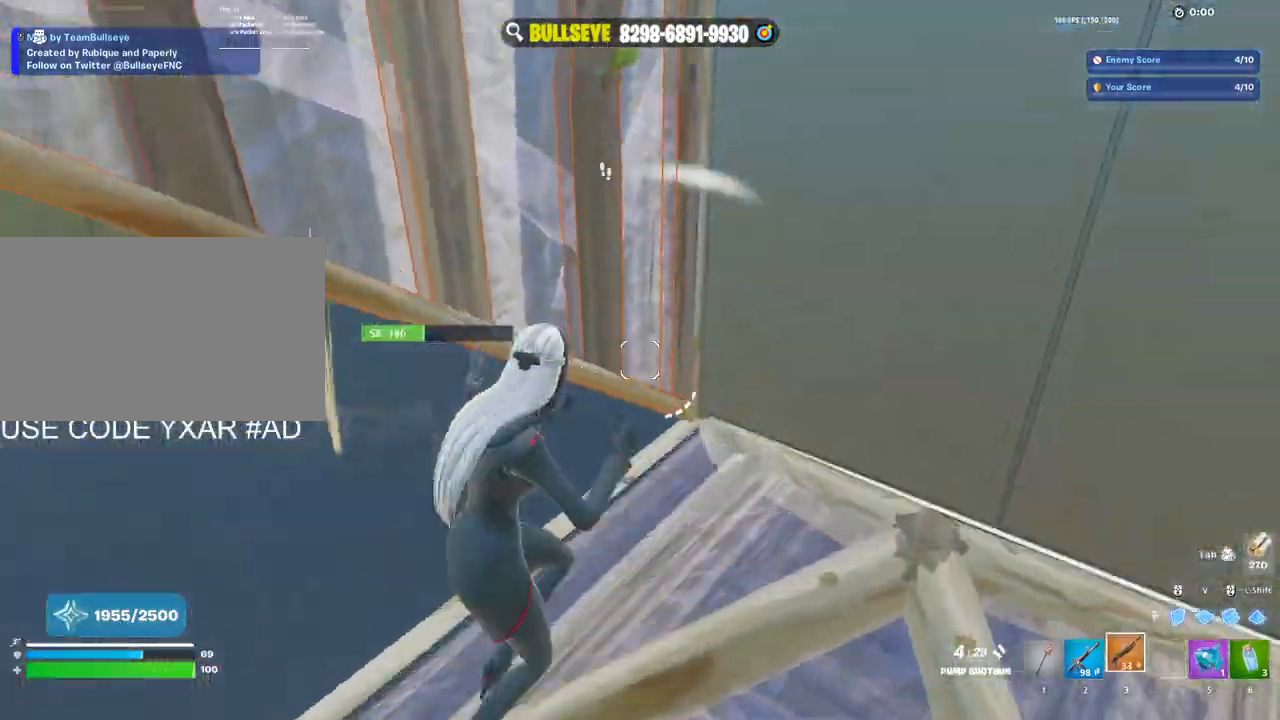
{"keys": ["a", "w"], "mouse": [], "events": [[100, "c", "up"], [333, "a", "down"], [333, "d", "up"]]}
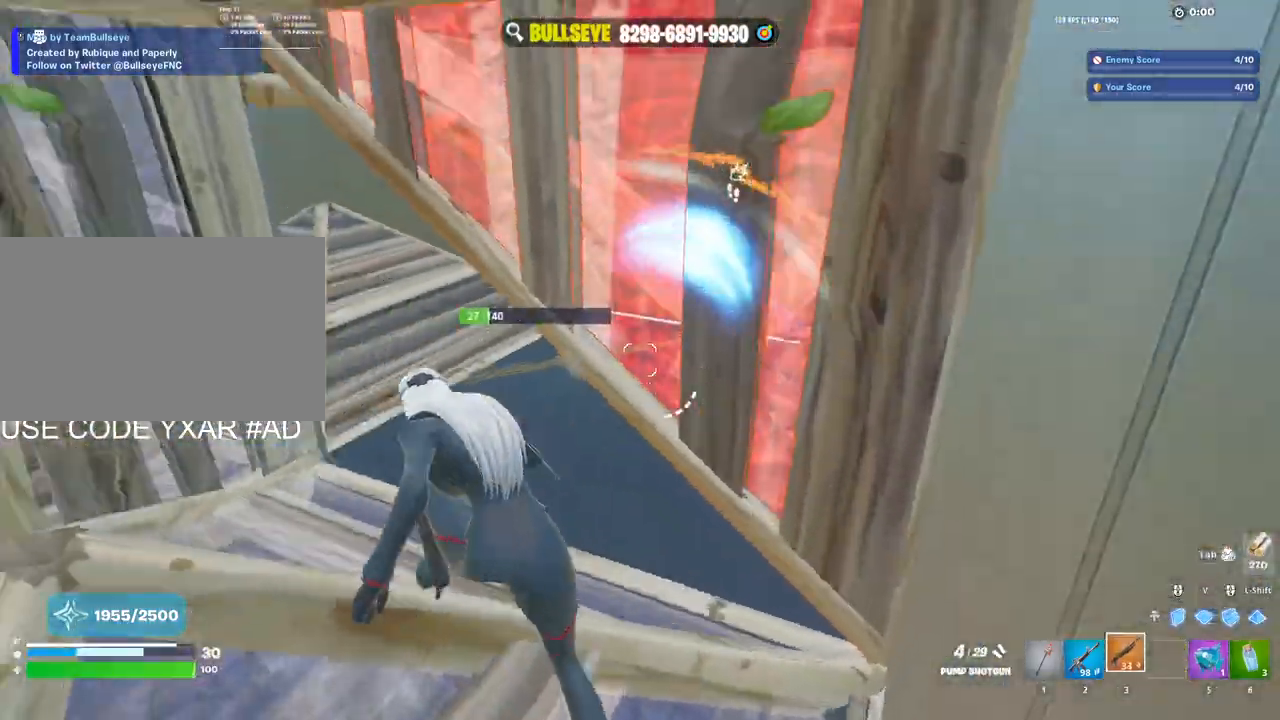
{"keys": [], "mouse": [], "events": [[250, "ctrl", "down"], [400, "ctrl", "up"], [433, "a", "up"], [483, "w", "up"]]}
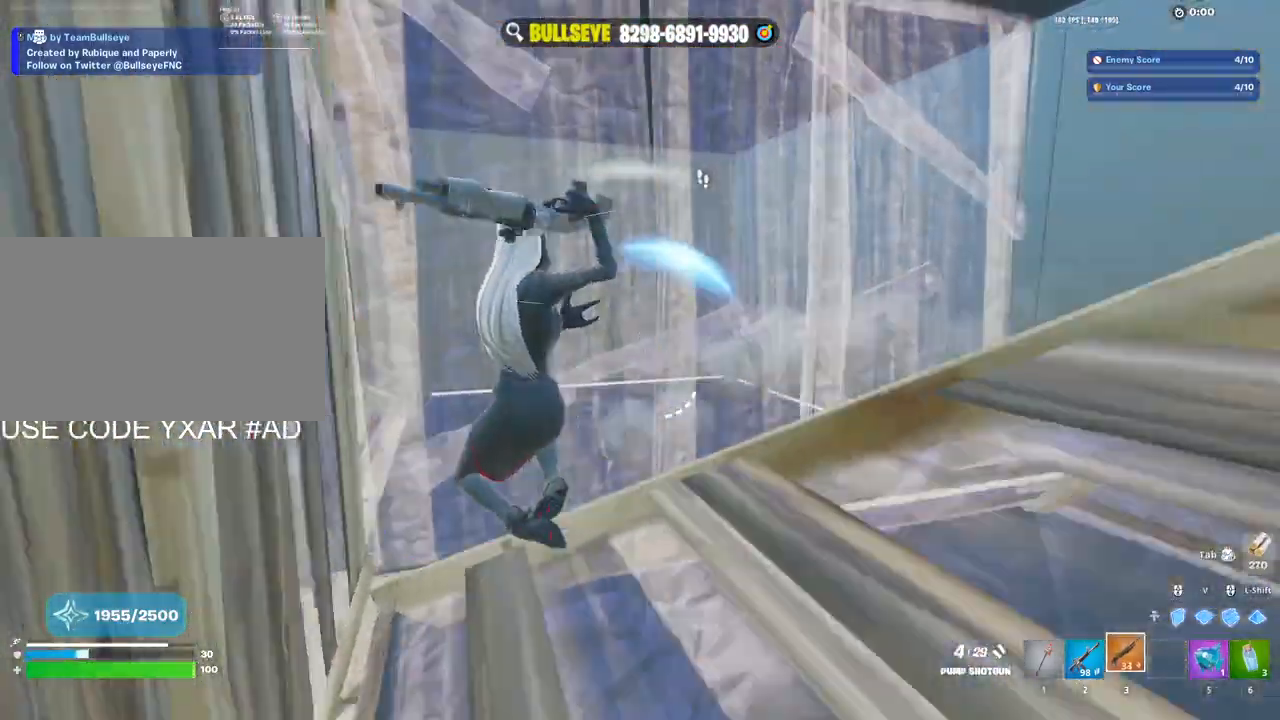
{"keys": ["d"], "mouse": [], "events": [[67, "d", "down"], [133, "ctrl", "down"], [267, "ctrl", "up"], [350, "1", "down"], [400, "1", "up"]]}